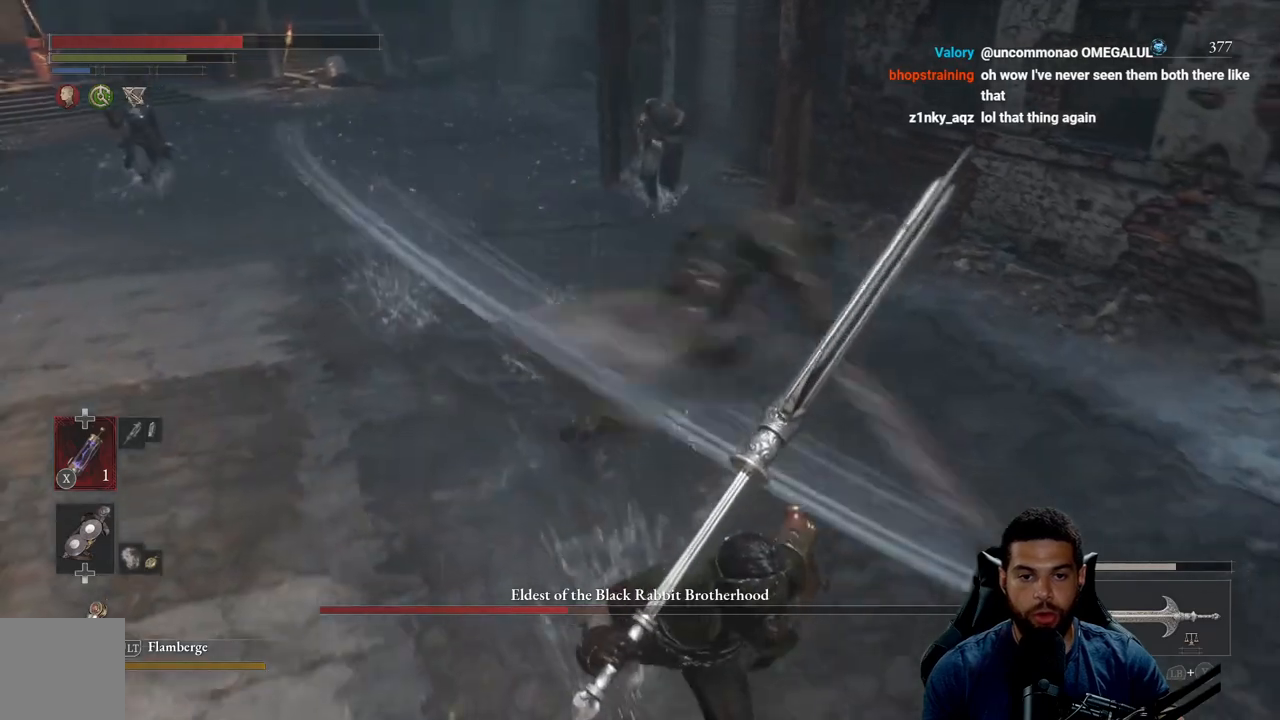
Gameplay with a controller (Xbox layout); each line is a JSON object with the inputs held at the frame after it. "events" lists button and stick changes between this image and that frame as [ms after this image, input, new state], when the widget could be followed in between.
{"buttons": [], "left_stick": "down", "right_stick": "center", "events": [[367, "B", "up"]]}
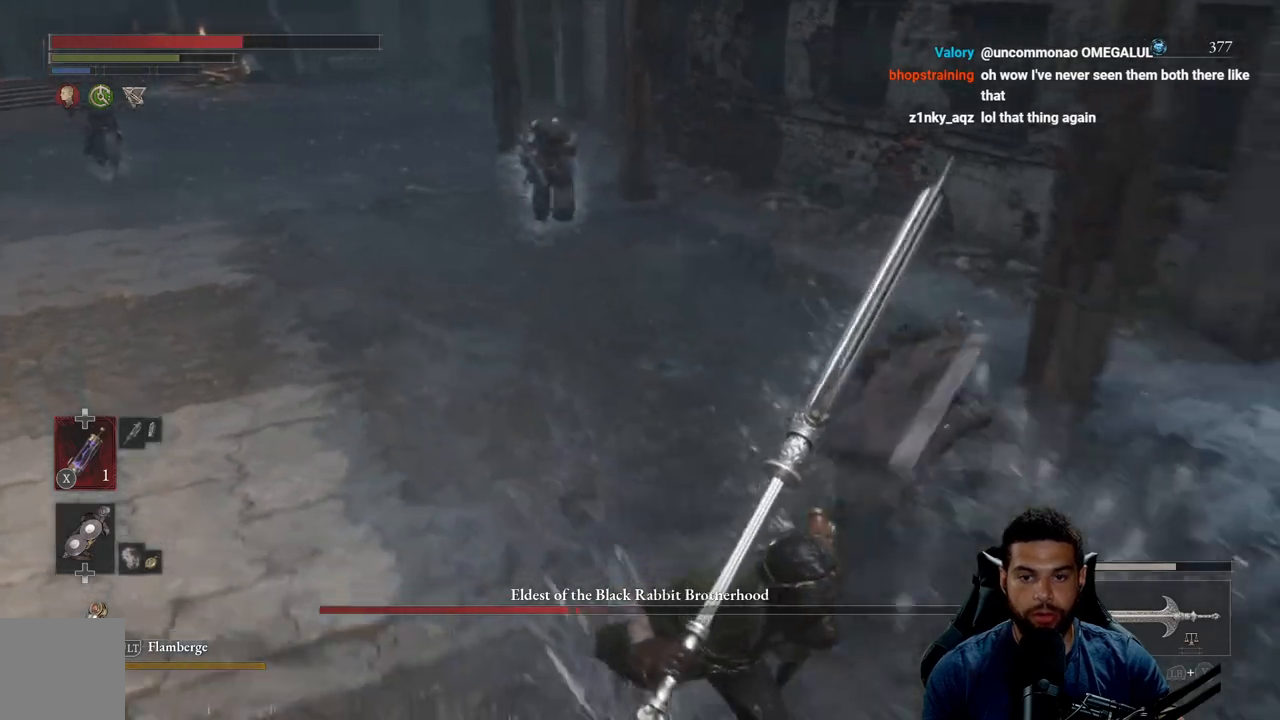
{"buttons": ["R2"], "left_stick": "up", "right_stick": "down-right", "events": [[117, "left_stick", "right"], [133, "R2", "down"], [150, "right_stick", "down-right"], [217, "left_stick", "up"]]}
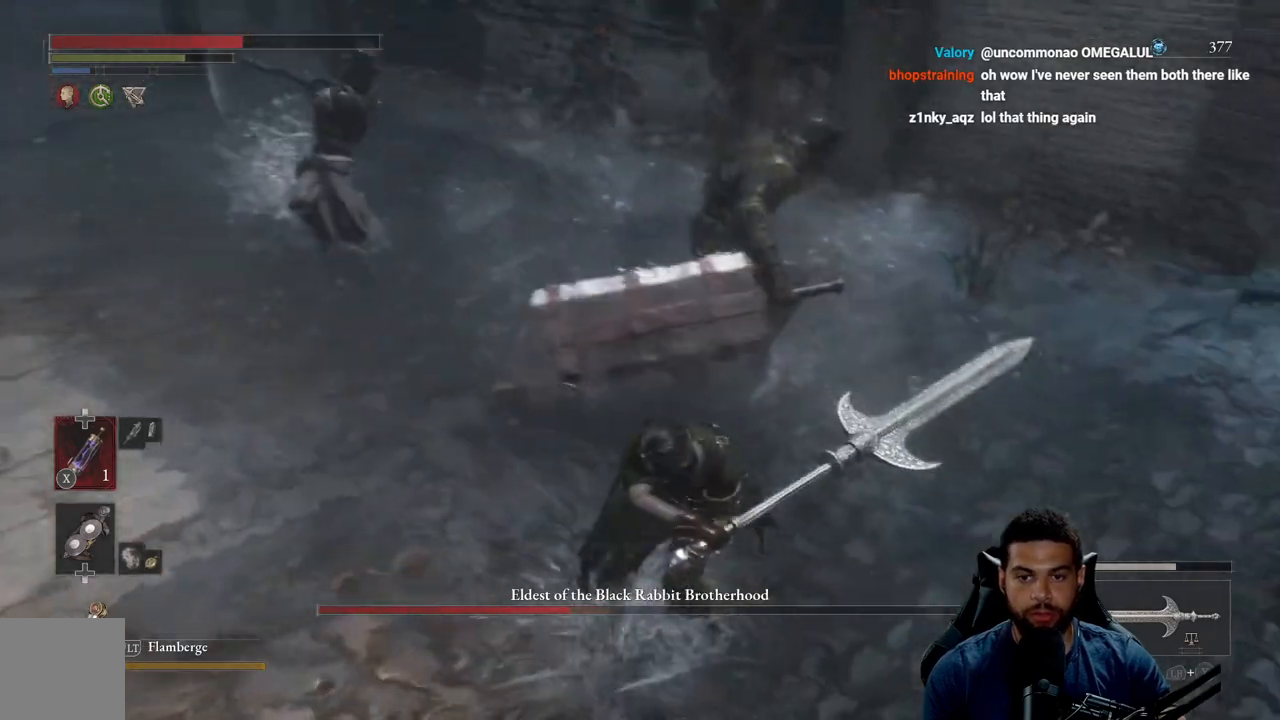
{"buttons": ["R2"], "left_stick": "up-left", "right_stick": "center", "events": [[133, "left_stick", "up-left"], [200, "right_stick", "center"]]}
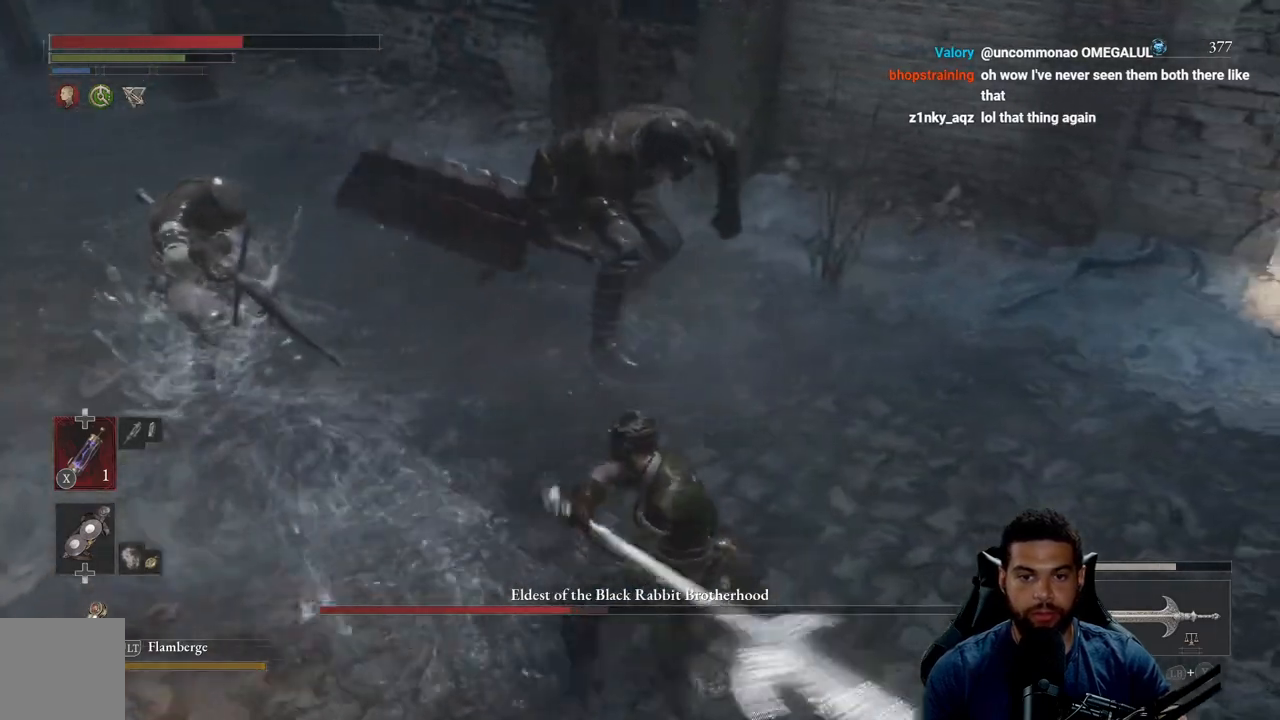
{"buttons": ["R2"], "left_stick": "up-left", "right_stick": "center", "events": []}
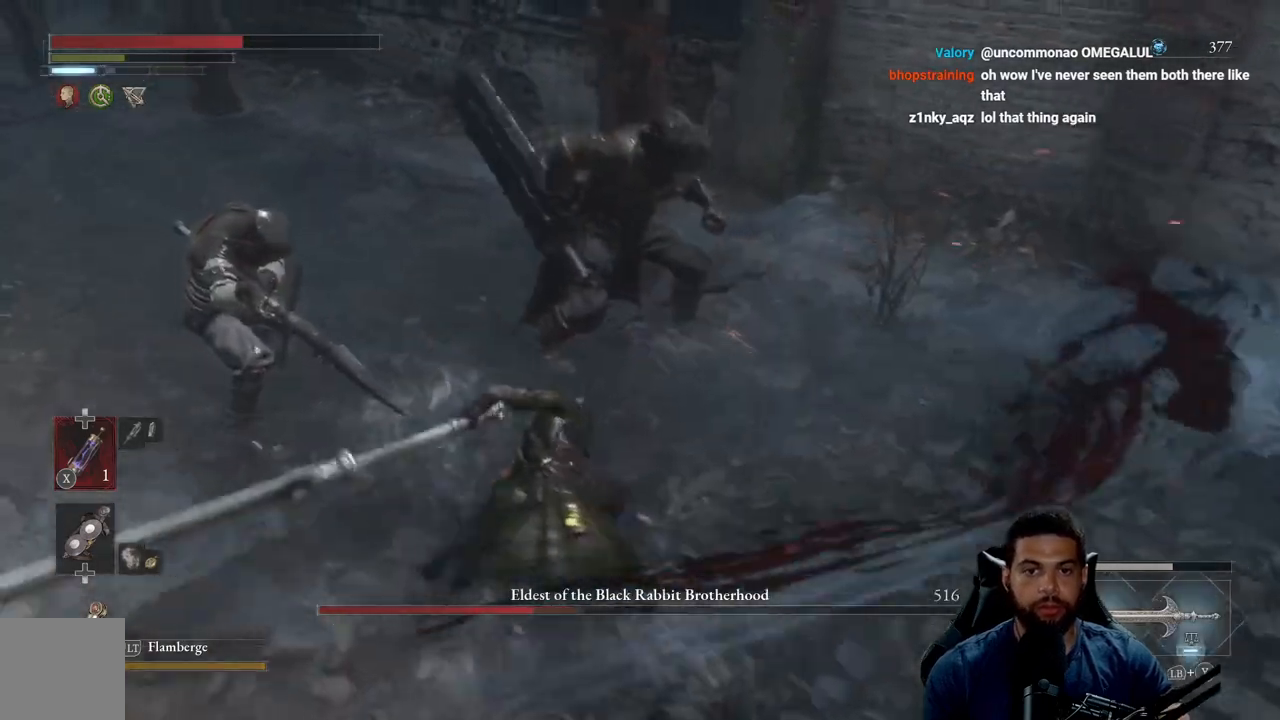
{"buttons": ["B"], "left_stick": "down", "right_stick": "center", "events": [[100, "R2", "up"], [150, "B", "down"], [183, "left_stick", "down"], [250, "B", "up"], [317, "B", "down"], [400, "B", "up"], [483, "B", "down"]]}
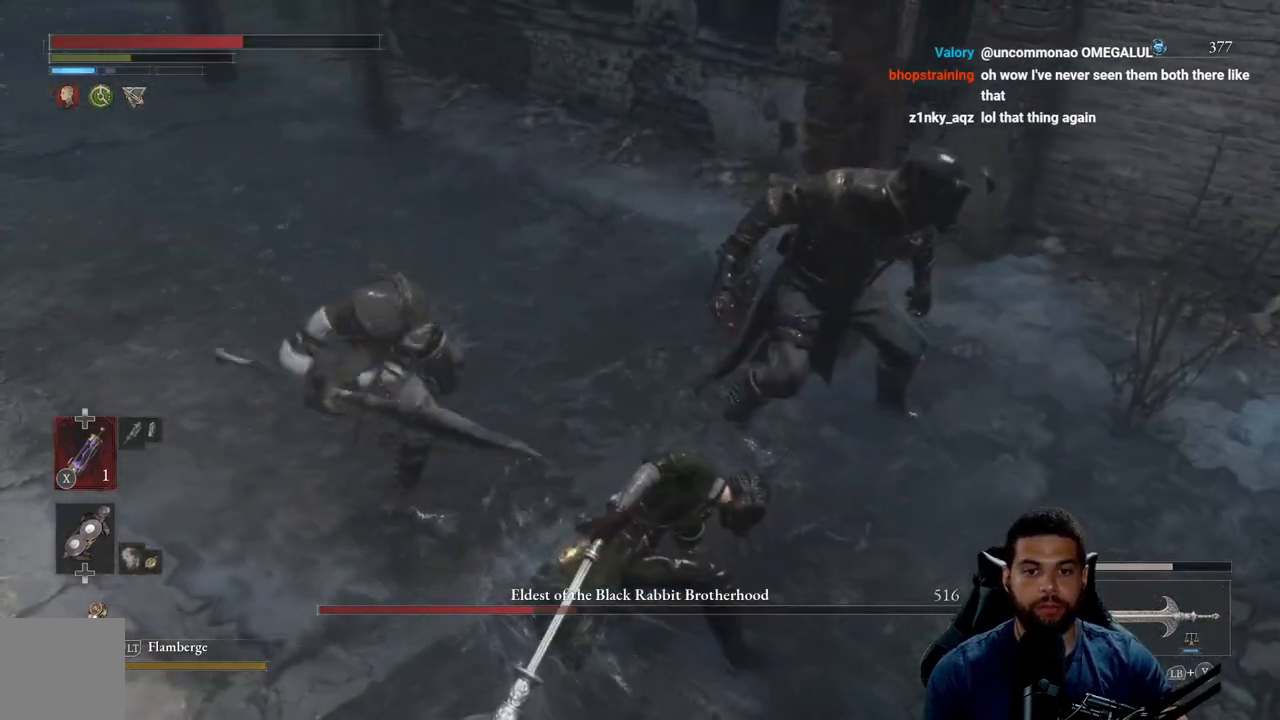
{"buttons": [], "left_stick": "down", "right_stick": "center", "events": [[67, "B", "up"], [250, "B", "down"], [317, "B", "up"]]}
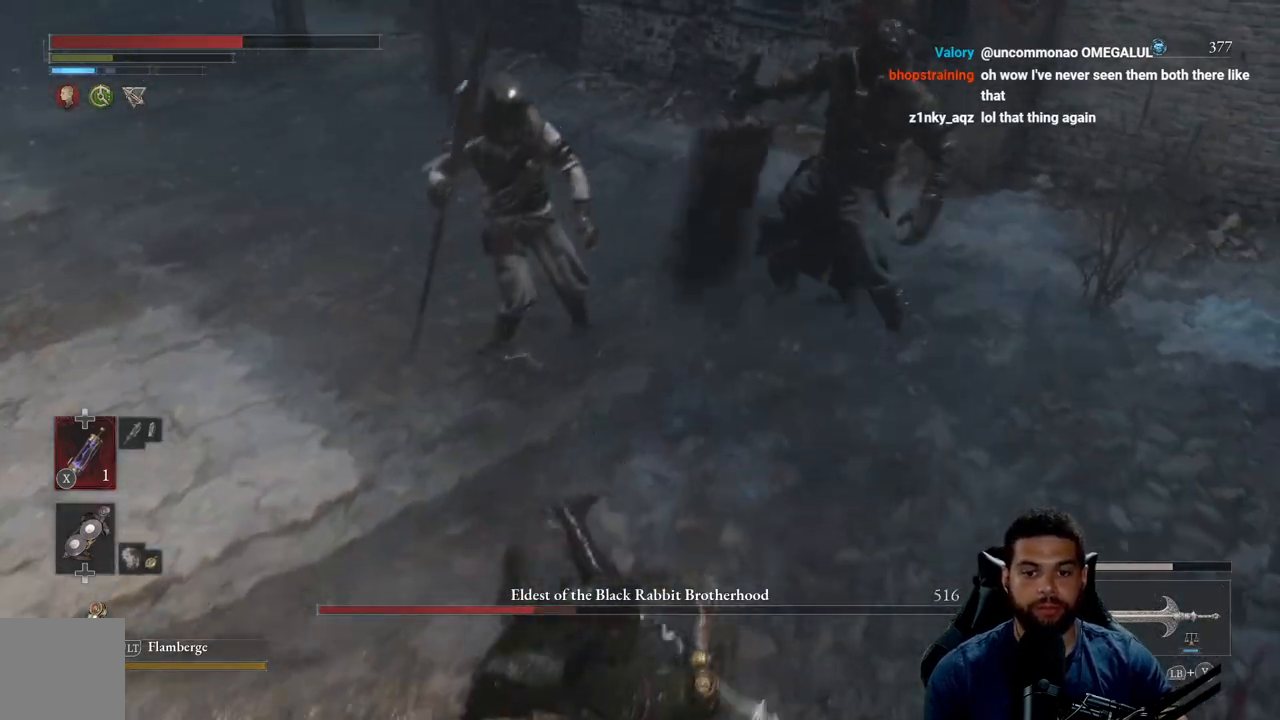
{"buttons": [], "left_stick": "down", "right_stick": "center", "events": [[300, "right_stick", "up-right"], [417, "right_stick", "center"]]}
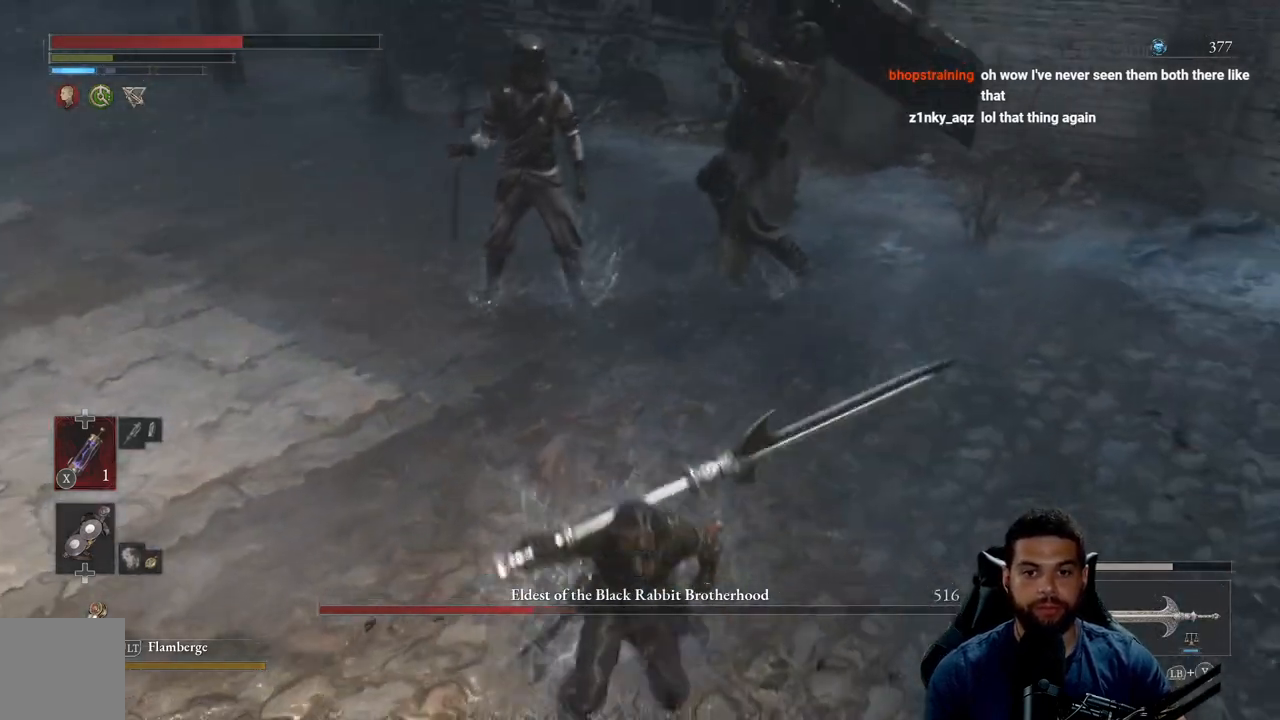
{"buttons": [], "left_stick": "down", "right_stick": "center", "events": []}
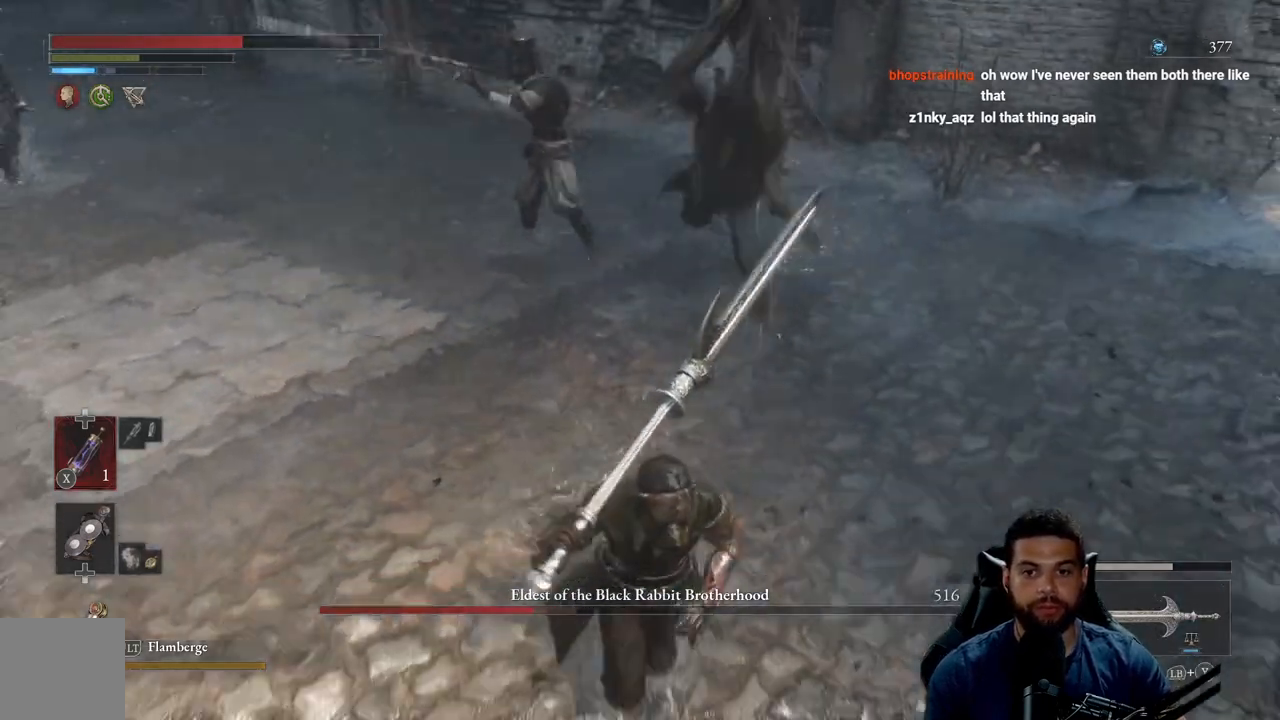
{"buttons": [], "left_stick": "up", "right_stick": "center", "events": [[183, "left_stick", "right"], [233, "left_stick", "up-right"], [350, "left_stick", "up"]]}
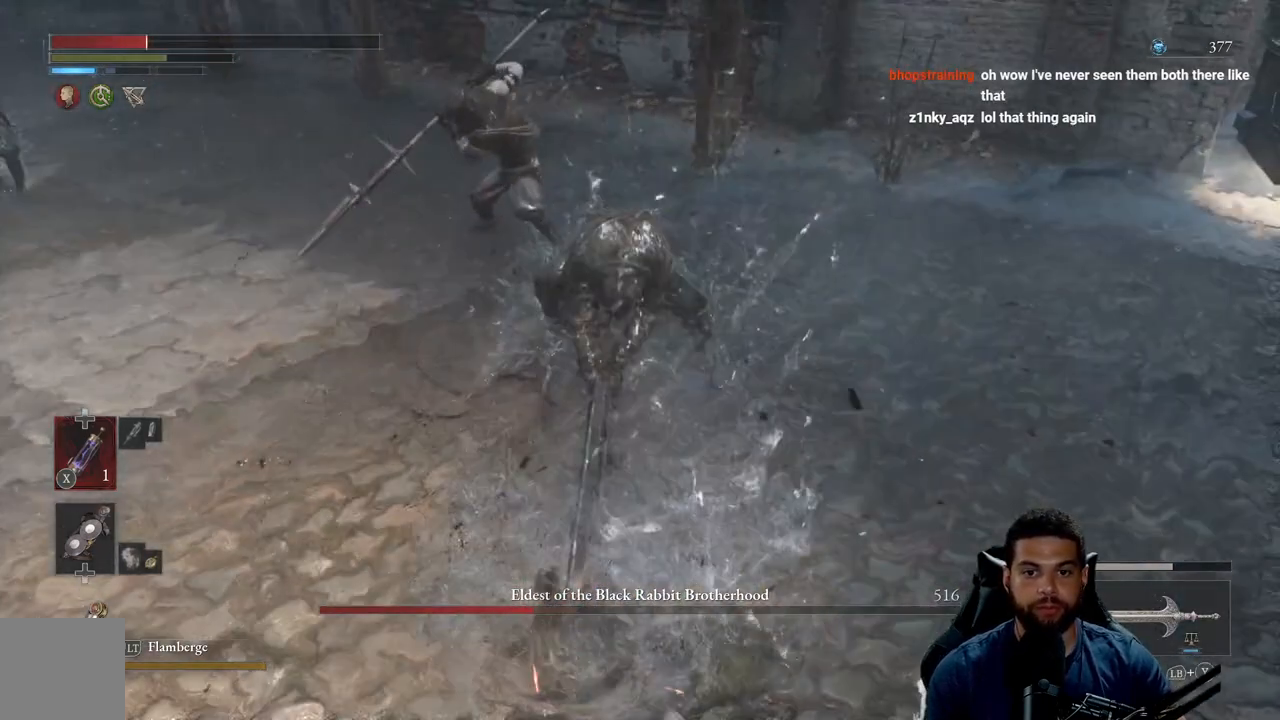
{"buttons": ["B"], "left_stick": "down-right", "right_stick": "center", "events": [[83, "left_stick", "down-right"], [133, "B", "down"], [233, "B", "up"], [300, "B", "down"], [383, "B", "up"], [450, "B", "down"]]}
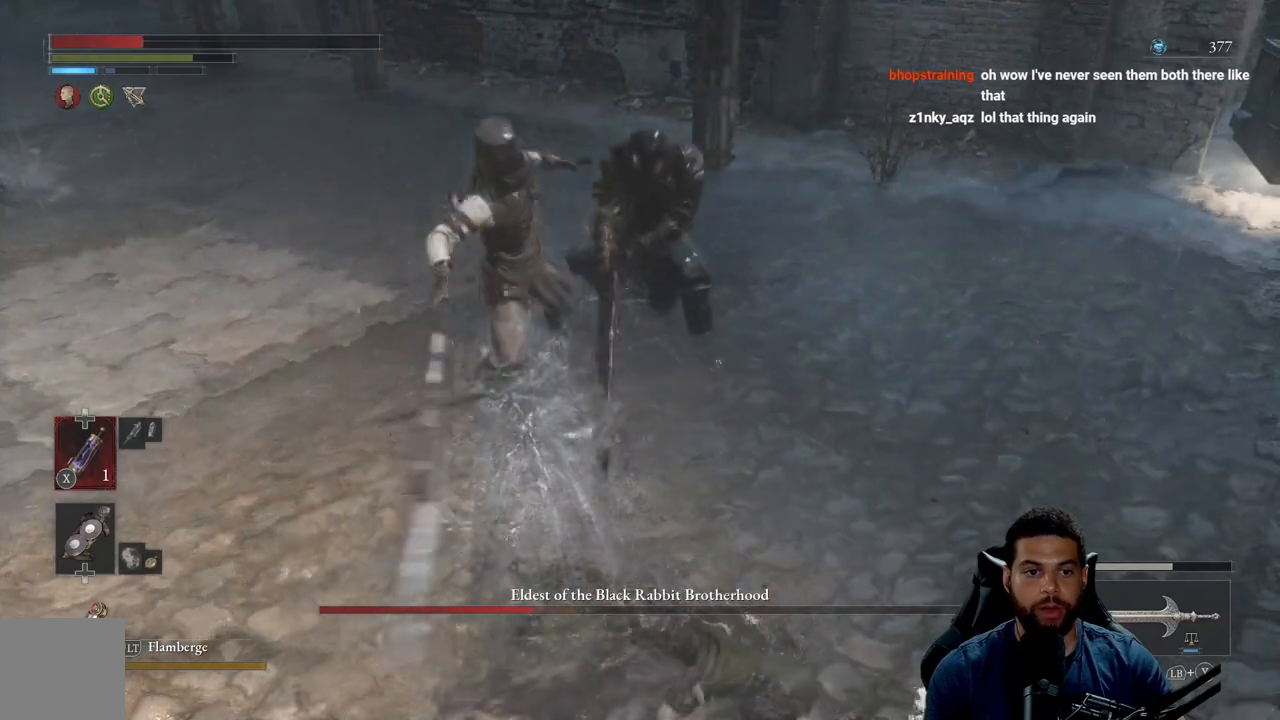
{"buttons": [], "left_stick": "down", "right_stick": "center", "events": [[50, "B", "up"], [67, "left_stick", "down"], [133, "B", "down"], [233, "B", "up"], [333, "B", "down"], [433, "B", "up"]]}
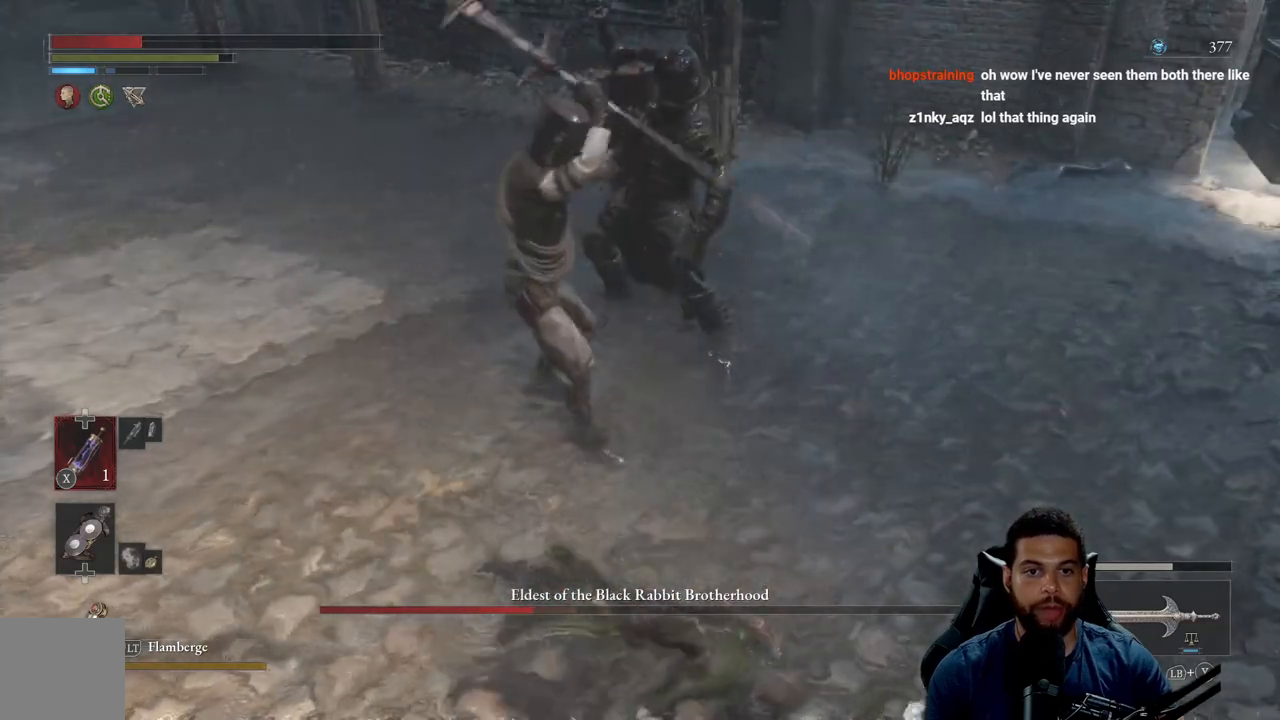
{"buttons": [], "left_stick": "down", "right_stick": "center", "events": [[33, "B", "down"], [133, "B", "up"], [200, "B", "down"], [300, "B", "up"], [383, "B", "down"], [483, "B", "up"]]}
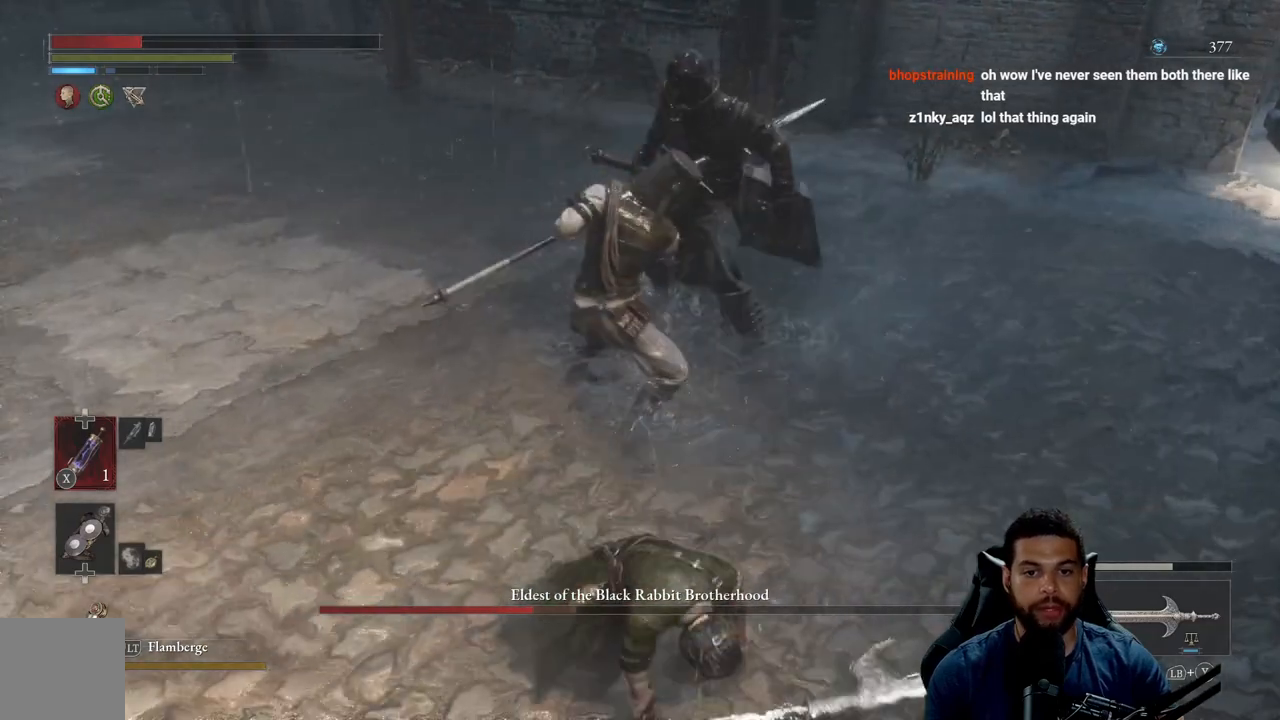
{"buttons": [], "left_stick": "down", "right_stick": "center", "events": [[150, "B", "down"], [233, "B", "up"], [333, "B", "down"], [433, "B", "up"]]}
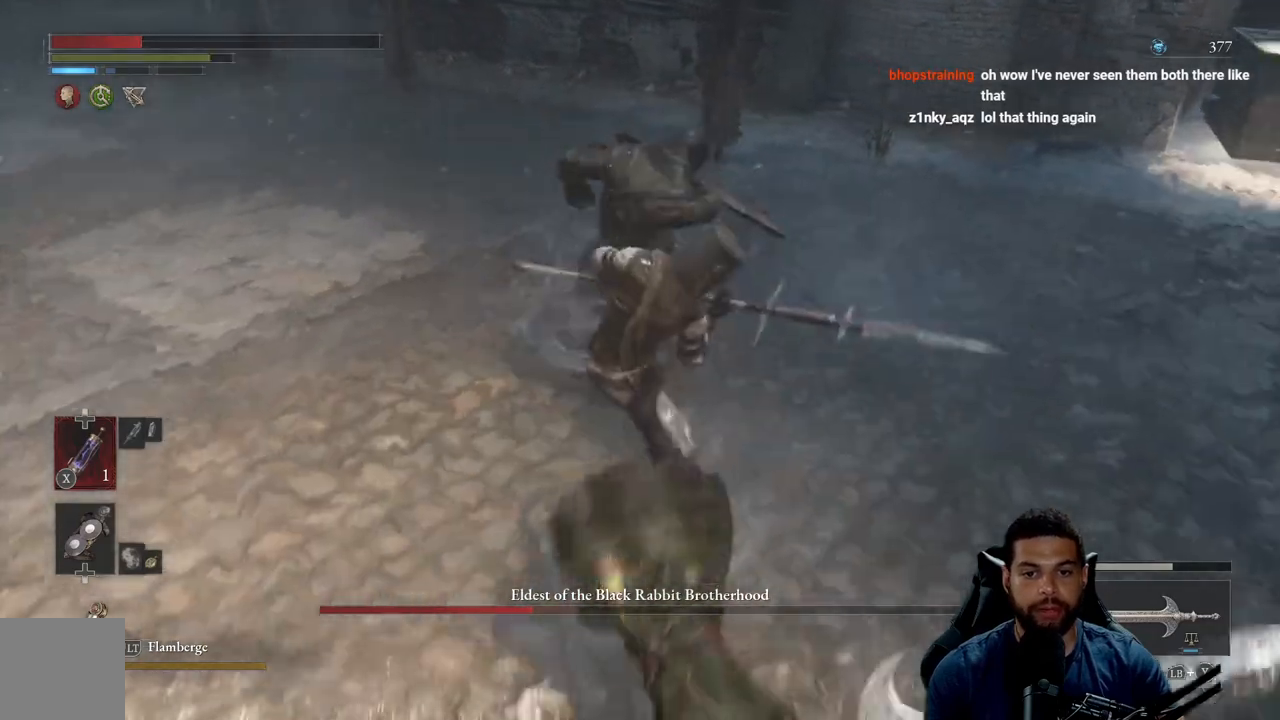
{"buttons": [], "left_stick": "down", "right_stick": "center", "events": [[67, "B", "down"], [183, "B", "up"]]}
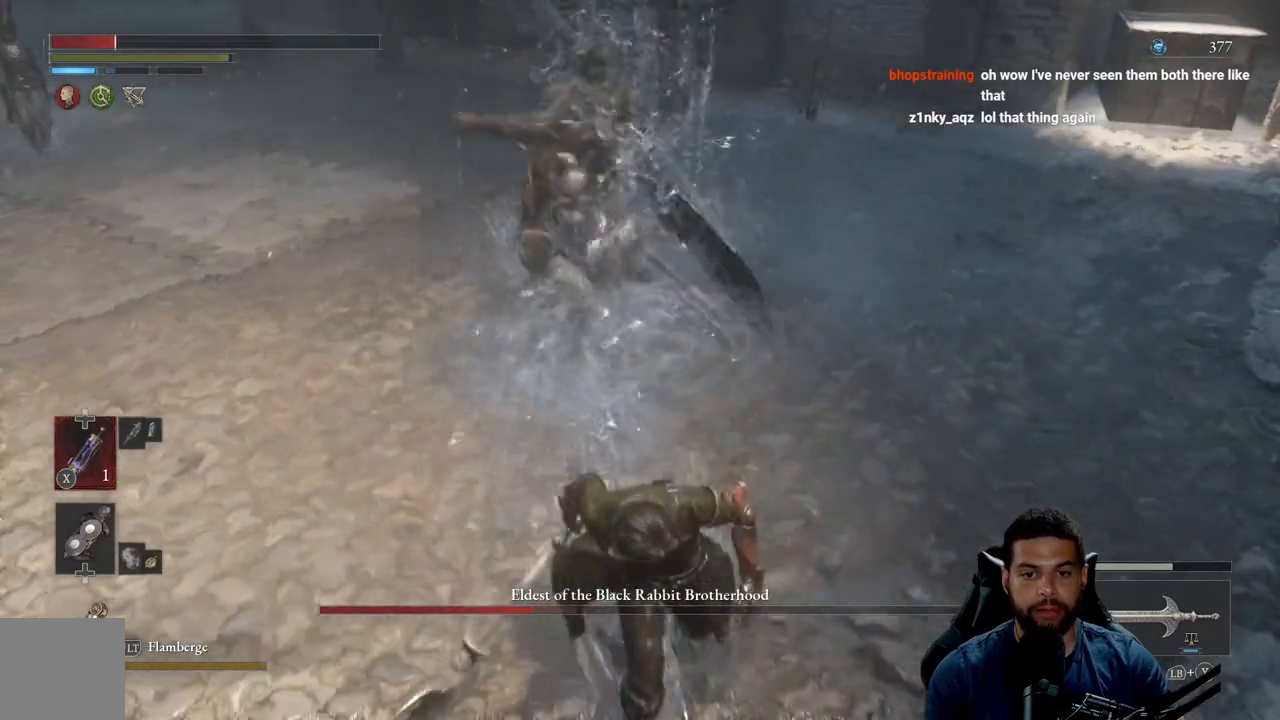
{"buttons": ["X"], "left_stick": "down", "right_stick": "center", "events": [[17, "B", "down"], [100, "B", "up"], [183, "B", "down"], [267, "B", "up"], [467, "X", "down"]]}
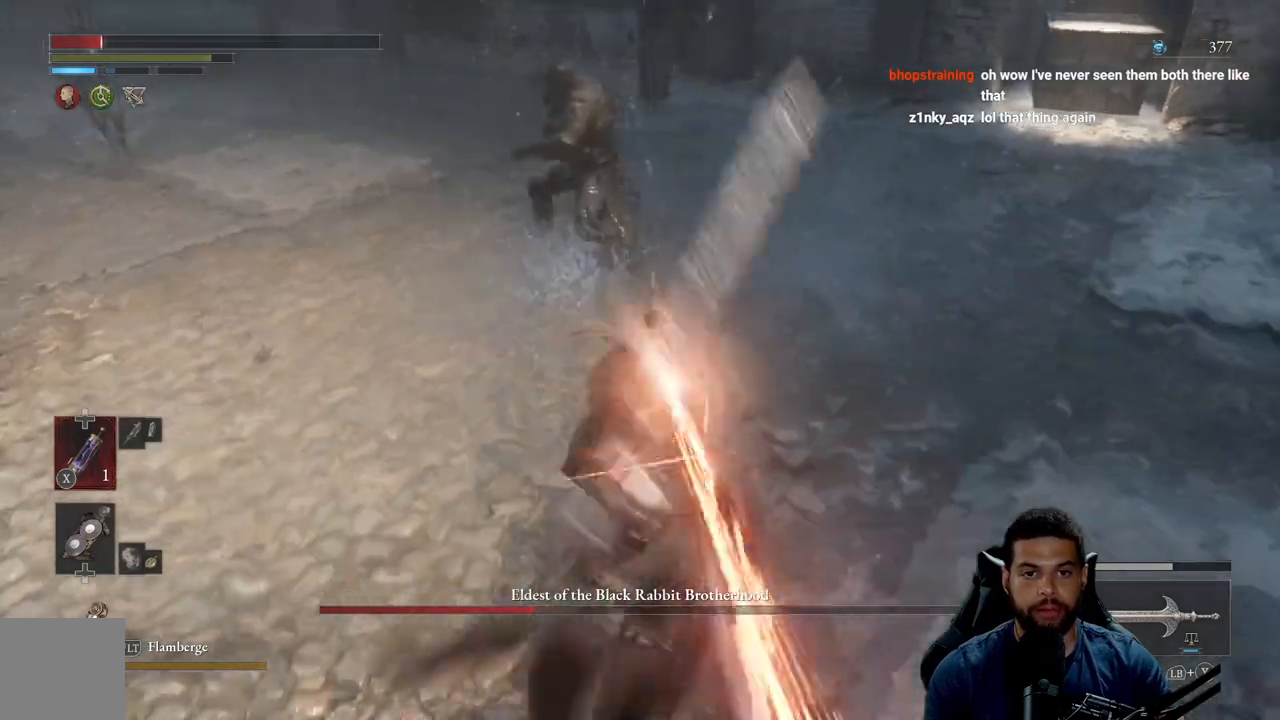
{"buttons": ["X"], "left_stick": "down", "right_stick": "center", "events": [[67, "X", "up"], [150, "X", "down"], [250, "X", "up"], [317, "X", "down"], [417, "X", "up"], [500, "X", "down"]]}
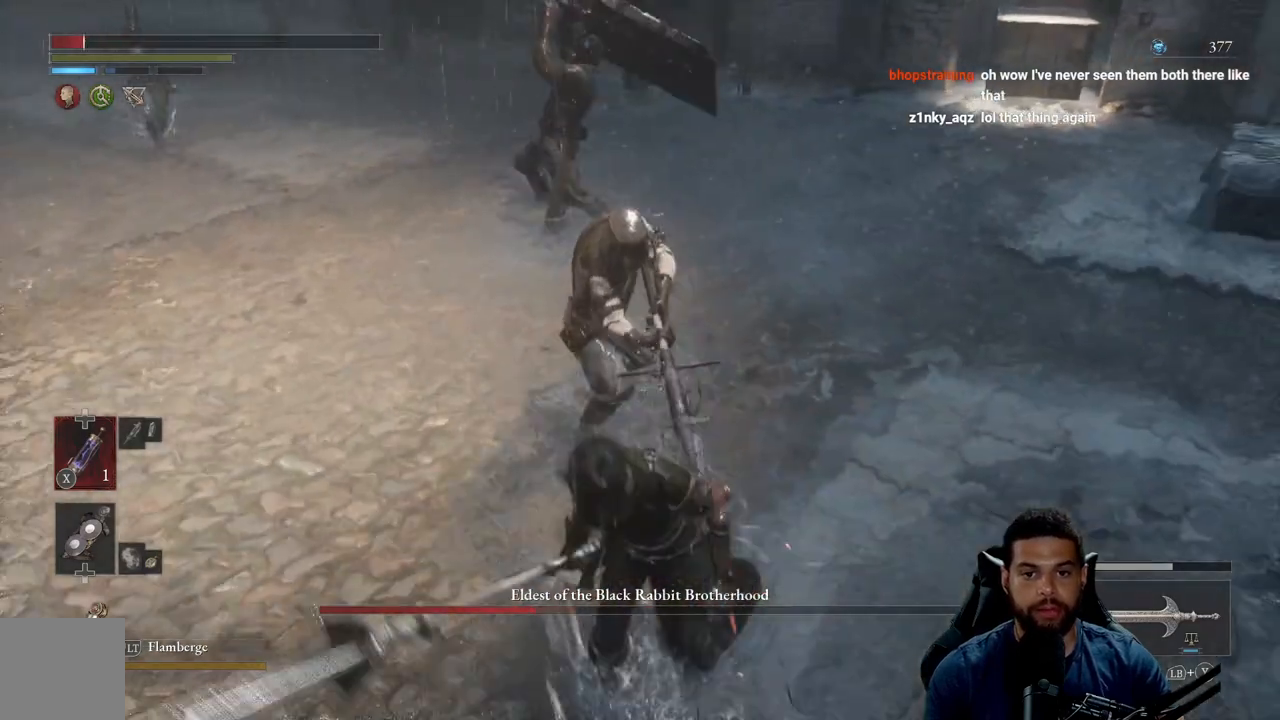
{"buttons": ["X"], "left_stick": "down", "right_stick": "center", "events": [[100, "X", "up"], [167, "X", "down"], [267, "X", "up"], [333, "X", "down"], [433, "X", "up"], [500, "X", "down"]]}
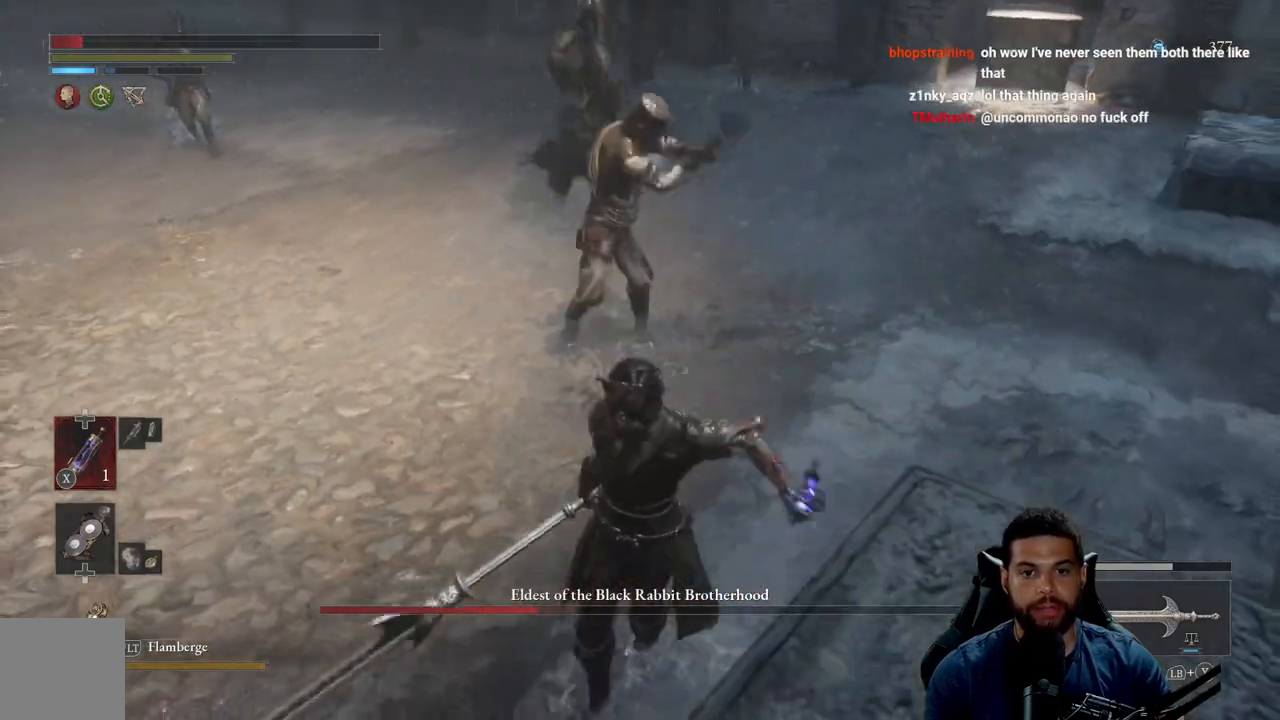
{"buttons": [], "left_stick": "down-left", "right_stick": "center", "events": [[100, "X", "up"], [133, "left_stick", "down-left"]]}
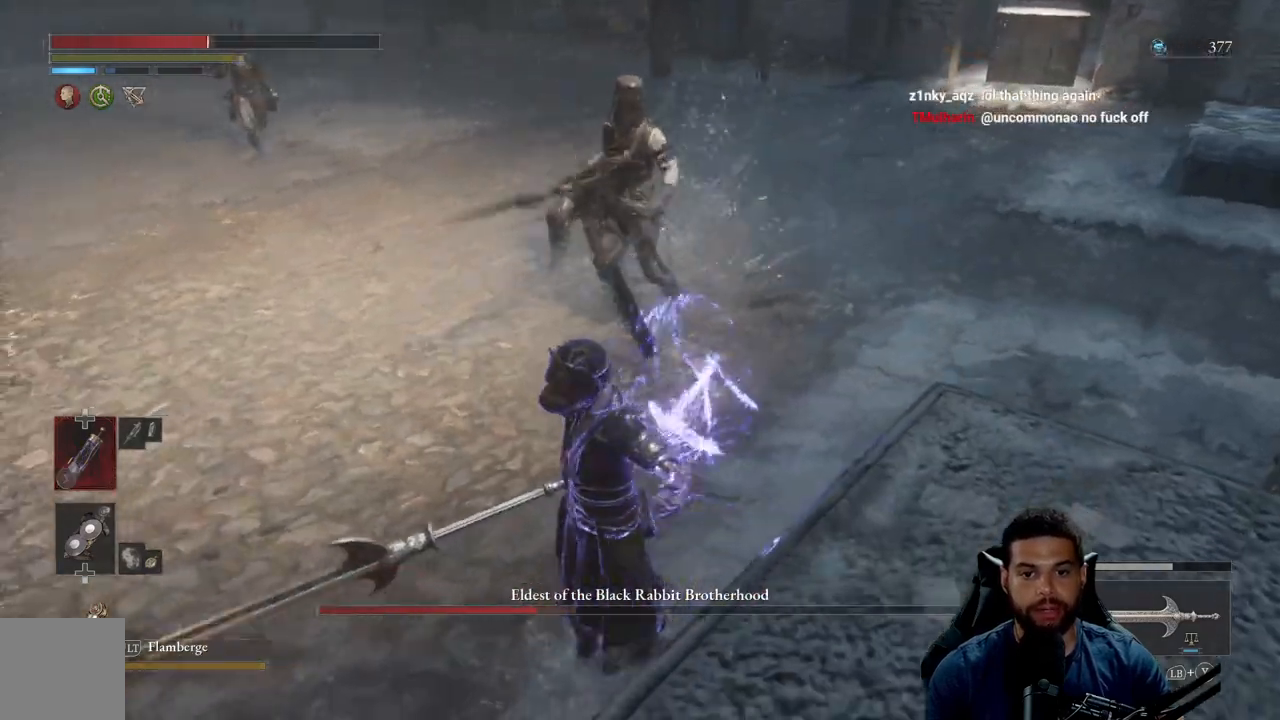
{"buttons": ["B"], "left_stick": "left", "right_stick": "center", "events": [[267, "B", "down"], [350, "left_stick", "left"]]}
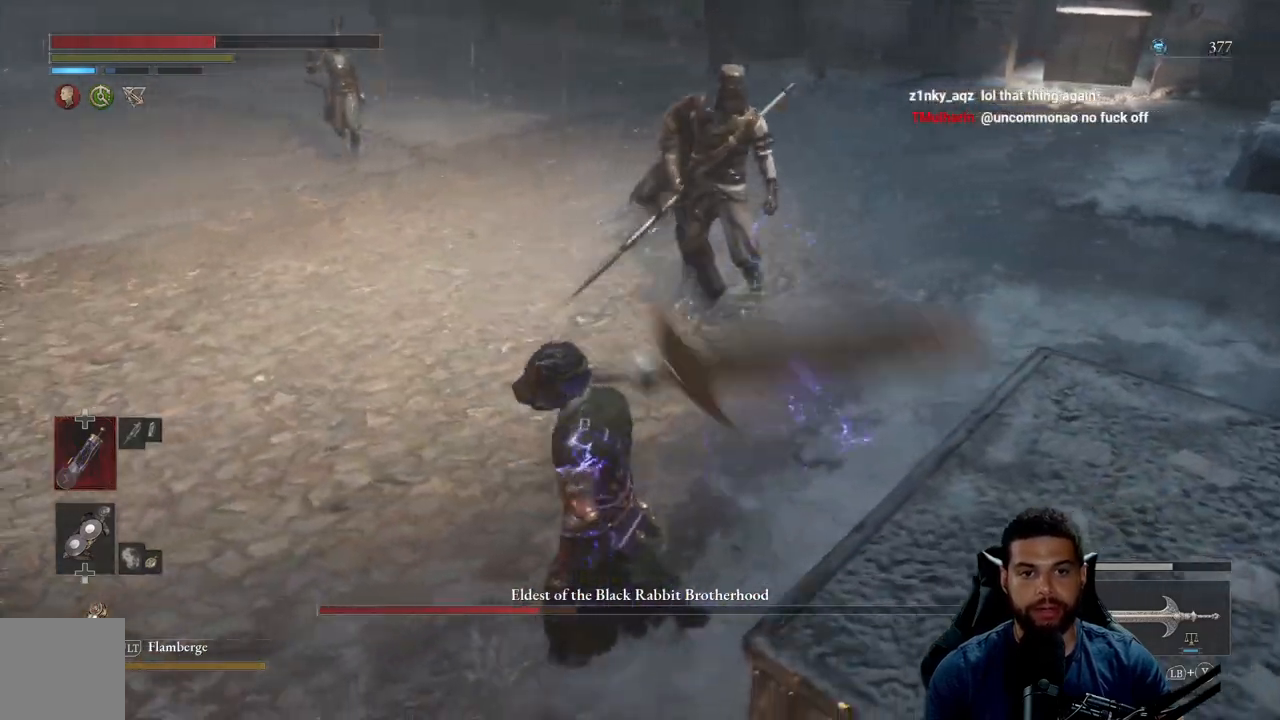
{"buttons": ["B"], "left_stick": "left", "right_stick": "center", "events": [[133, "right_stick", "right"], [300, "right_stick", "center"]]}
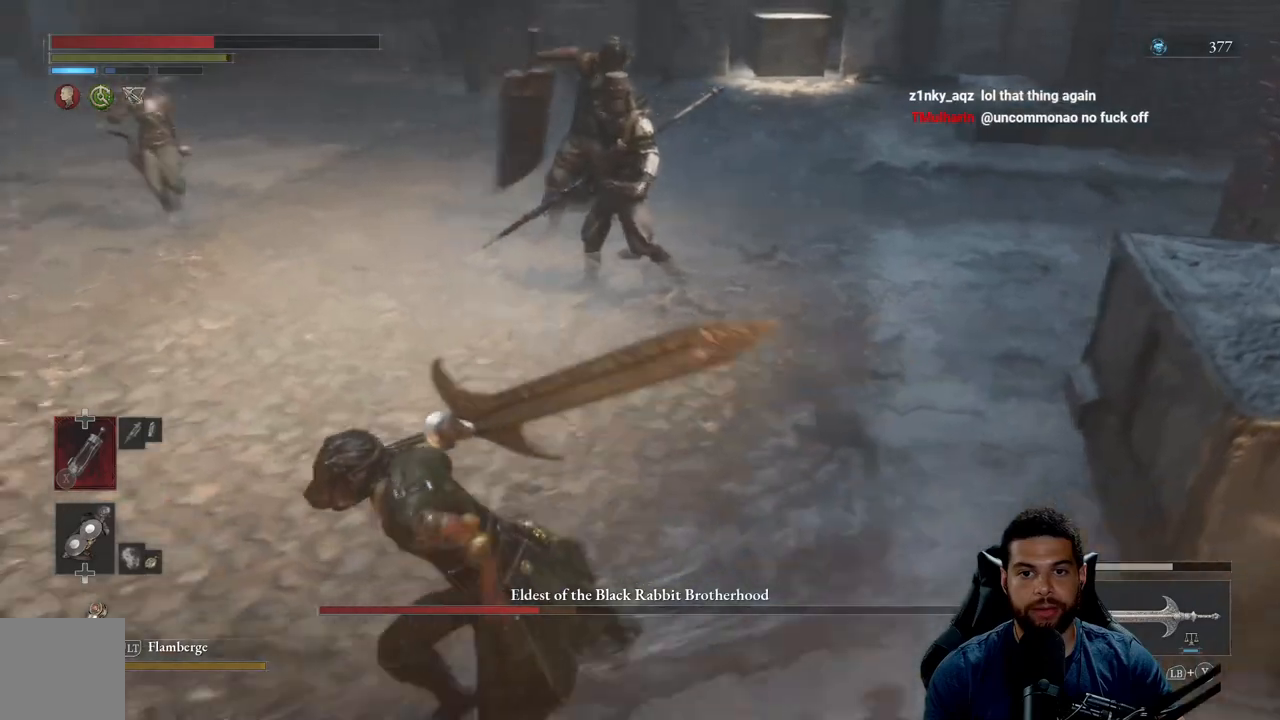
{"buttons": ["B"], "left_stick": "left", "right_stick": "center", "events": [[200, "right_stick", "right"], [400, "right_stick", "center"]]}
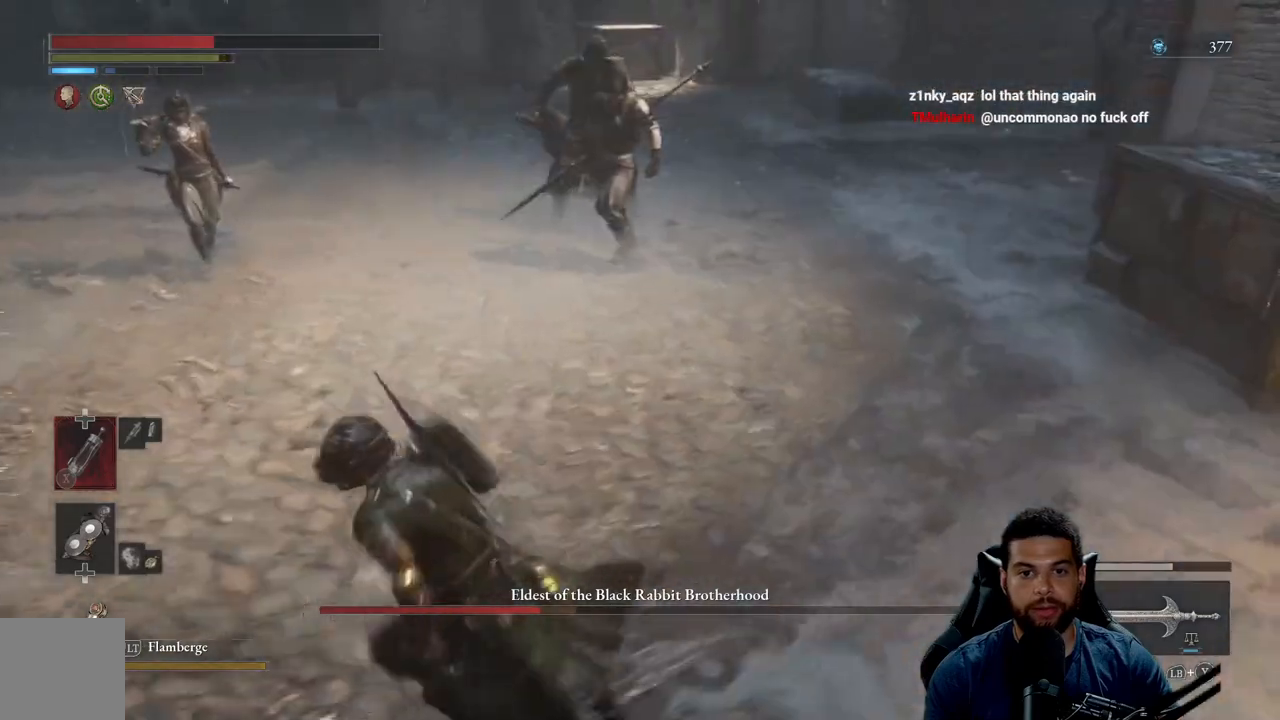
{"buttons": [], "left_stick": "left", "right_stick": "center", "events": [[133, "right_stick", "right"], [283, "right_stick", "center"], [400, "B", "up"]]}
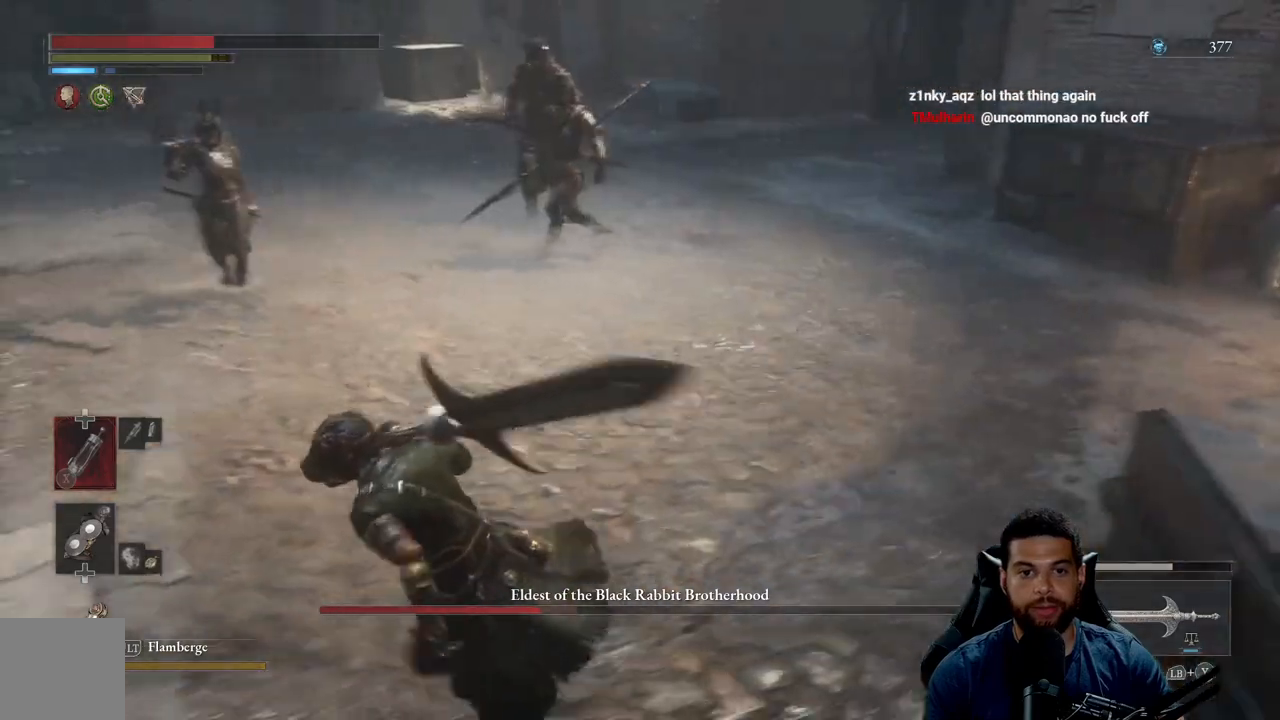
{"buttons": [], "left_stick": "left", "right_stick": "center", "events": [[200, "left_stick", "up-left"], [233, "right_stick", "right"], [350, "right_stick", "center"], [400, "left_stick", "left"]]}
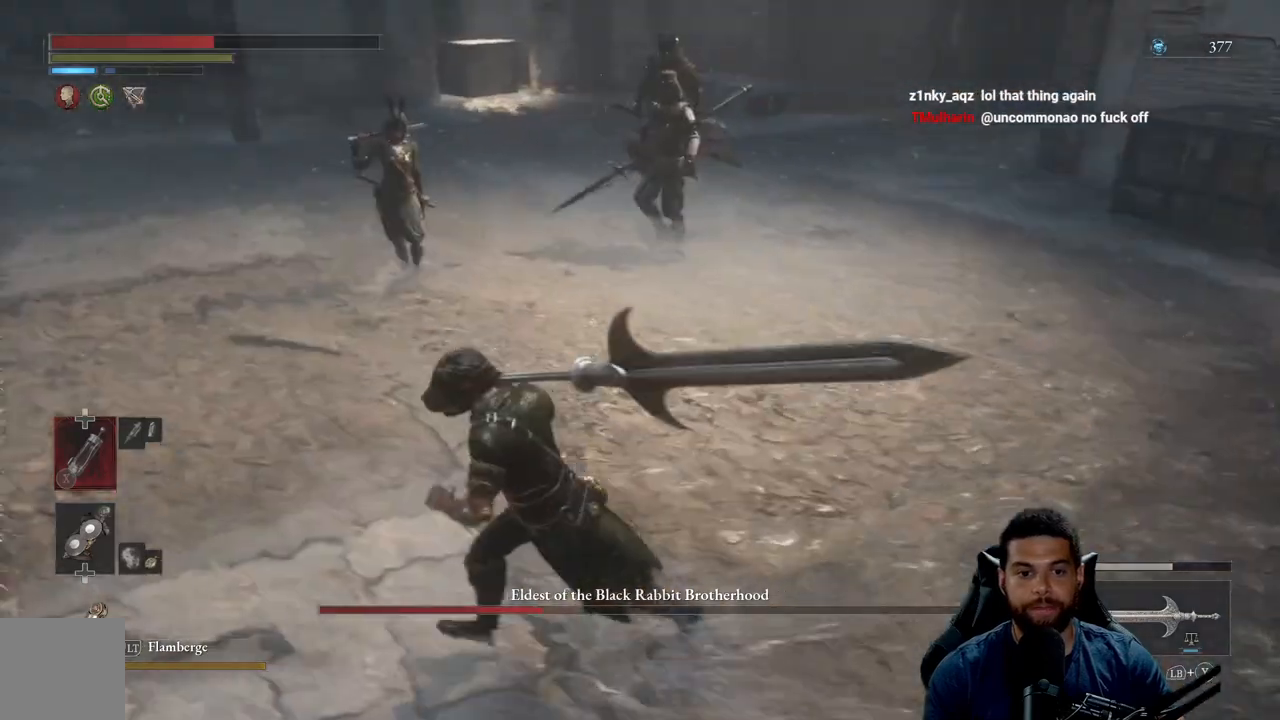
{"buttons": ["B"], "left_stick": "up-left", "right_stick": "center", "events": [[200, "right_stick", "right"], [283, "right_stick", "center"], [417, "B", "down"], [483, "left_stick", "up-left"]]}
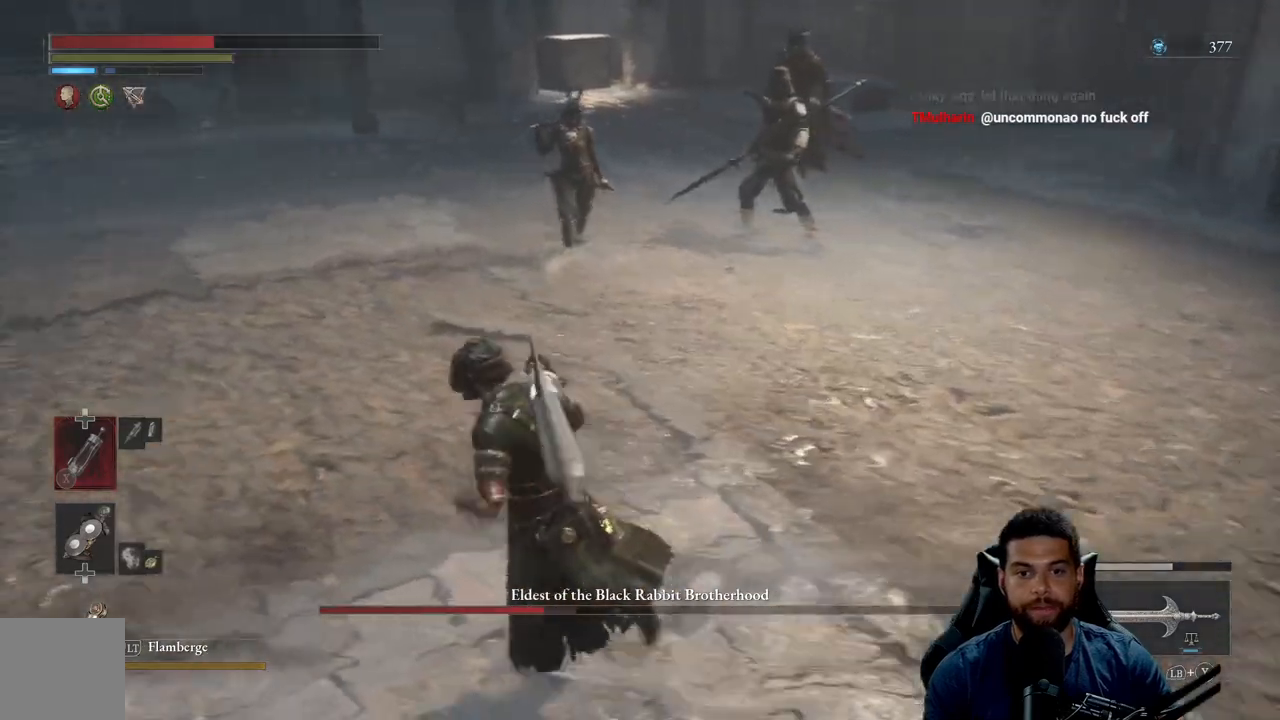
{"buttons": ["B"], "left_stick": "right", "right_stick": "center", "events": [[250, "right_stick", "right"], [367, "left_stick", "up-right"], [367, "right_stick", "center"], [483, "left_stick", "right"]]}
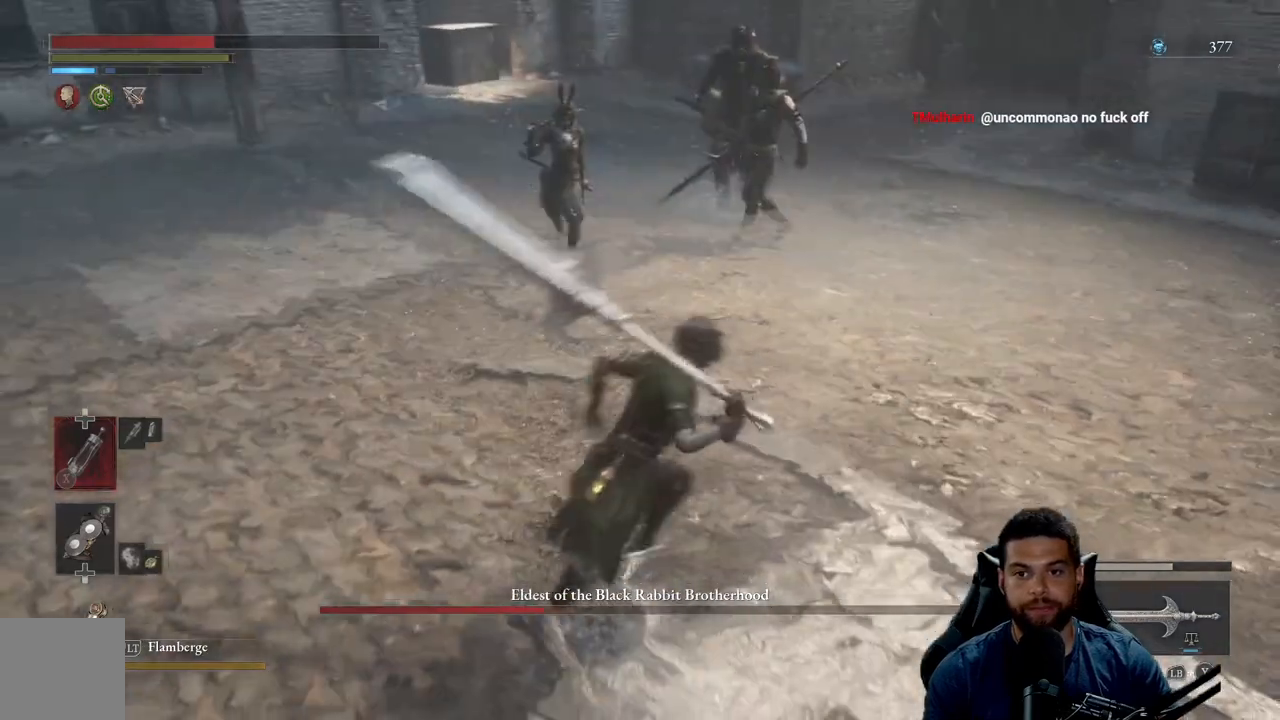
{"buttons": [], "left_stick": "down-left", "right_stick": "center", "events": [[350, "left_stick", "up"], [417, "left_stick", "left"], [433, "B", "up"], [467, "left_stick", "down-left"]]}
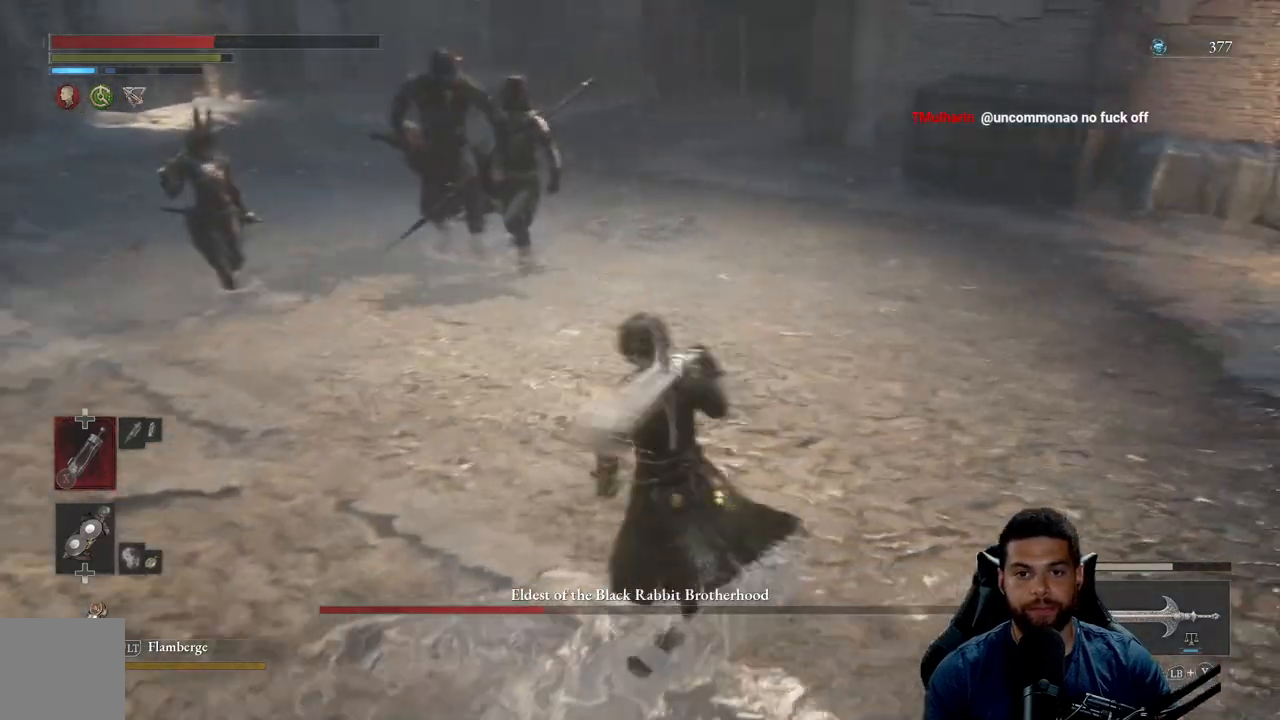
{"buttons": [], "left_stick": "left", "right_stick": "center", "events": [[467, "left_stick", "left"]]}
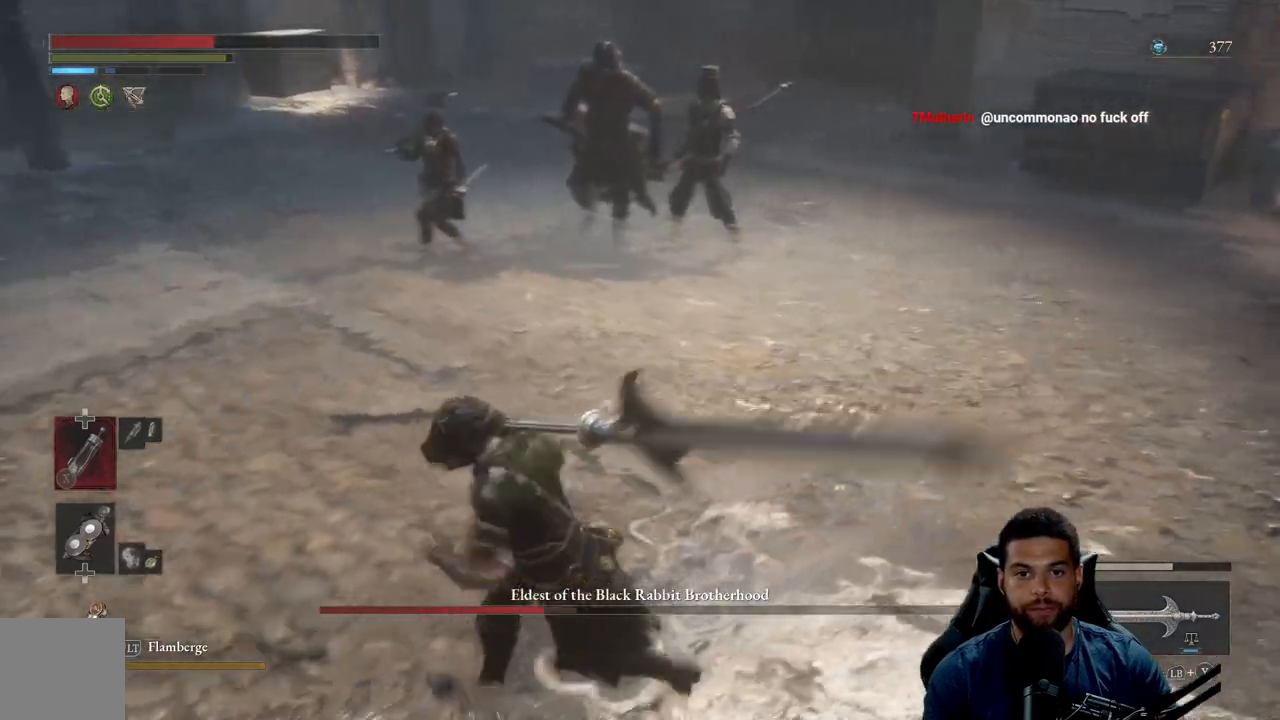
{"buttons": ["R2"], "left_stick": "up-left", "right_stick": "center", "events": [[133, "left_stick", "up-left"], [150, "right_stick", "right"], [300, "right_stick", "center"], [333, "R2", "down"]]}